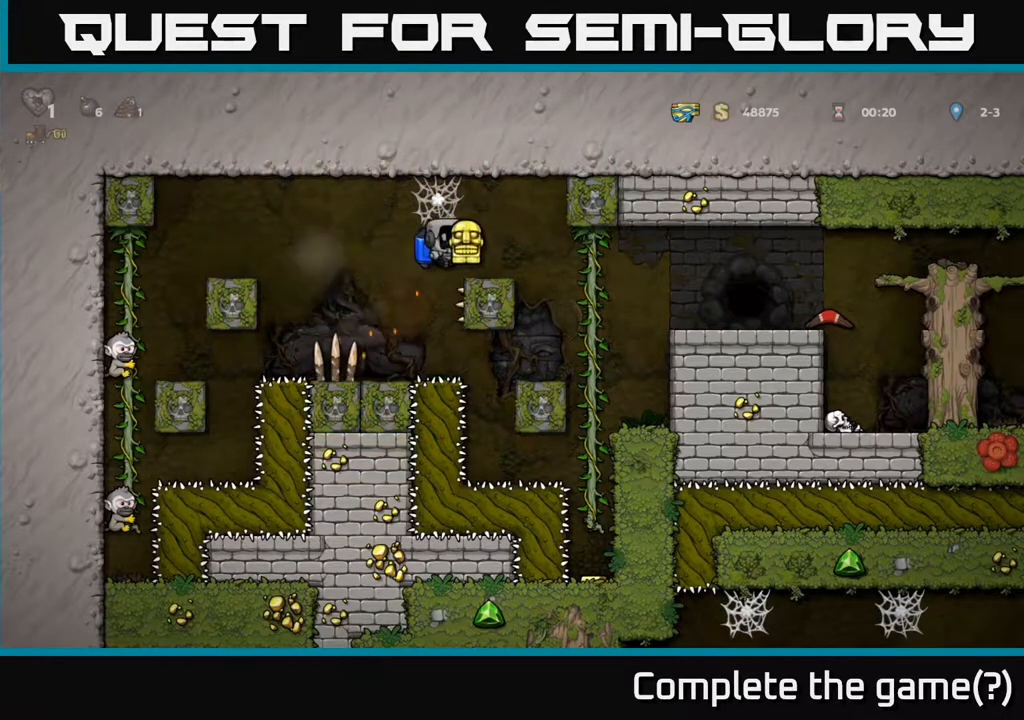
Gameplay with a controller (Xbox layout); each line is a JSON object with the inputs held at the frame after it. "events" lists button and stick changes between this image and that frame as [ms after this image, input, new state], when the widget could be followed in between. Not read: right_stick.
{"buttons": ["A"], "left_stick": "right", "events": [[367, "A", "down"]]}
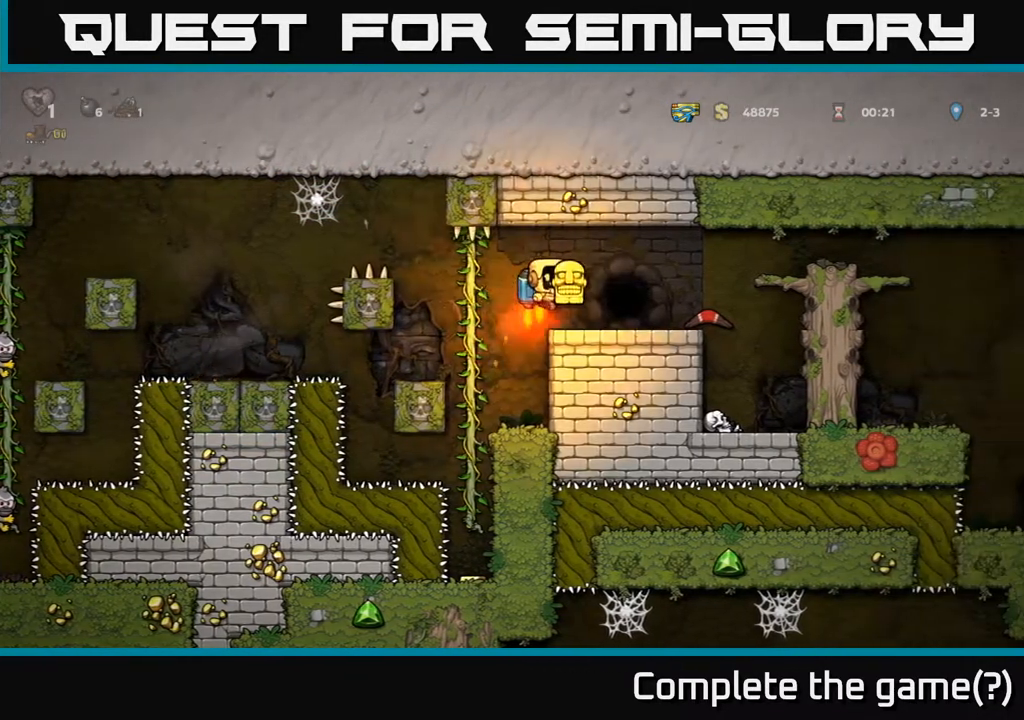
{"buttons": [], "left_stick": "right", "events": [[17, "A", "up"], [283, "A", "down"], [417, "A", "up"]]}
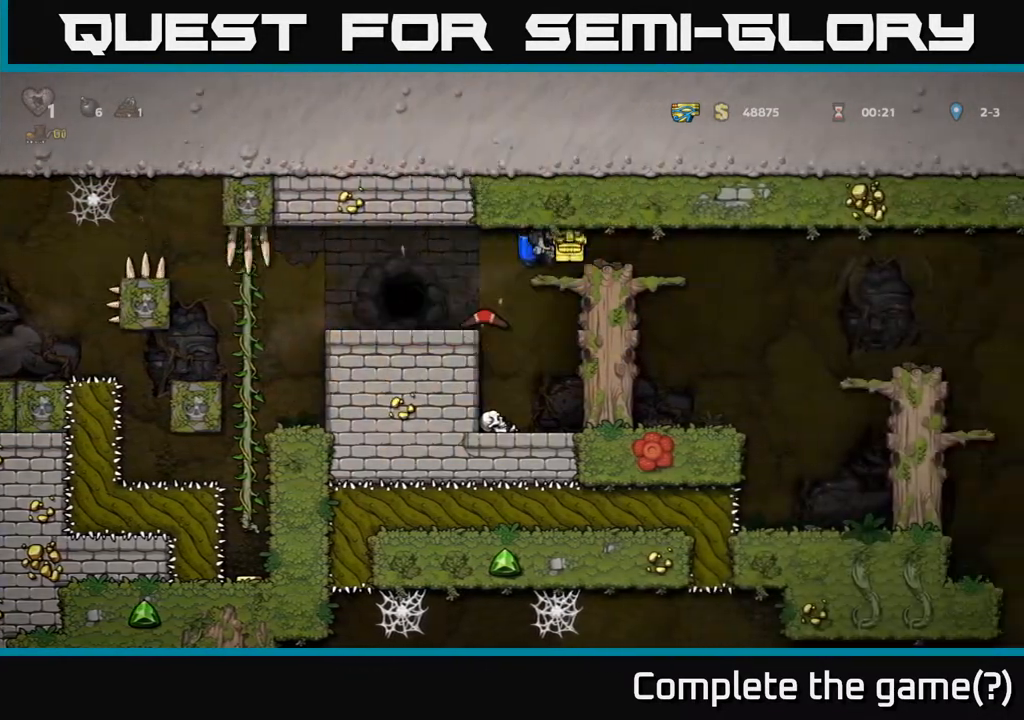
{"buttons": [], "left_stick": "right", "events": [[300, "A", "down"], [383, "A", "up"]]}
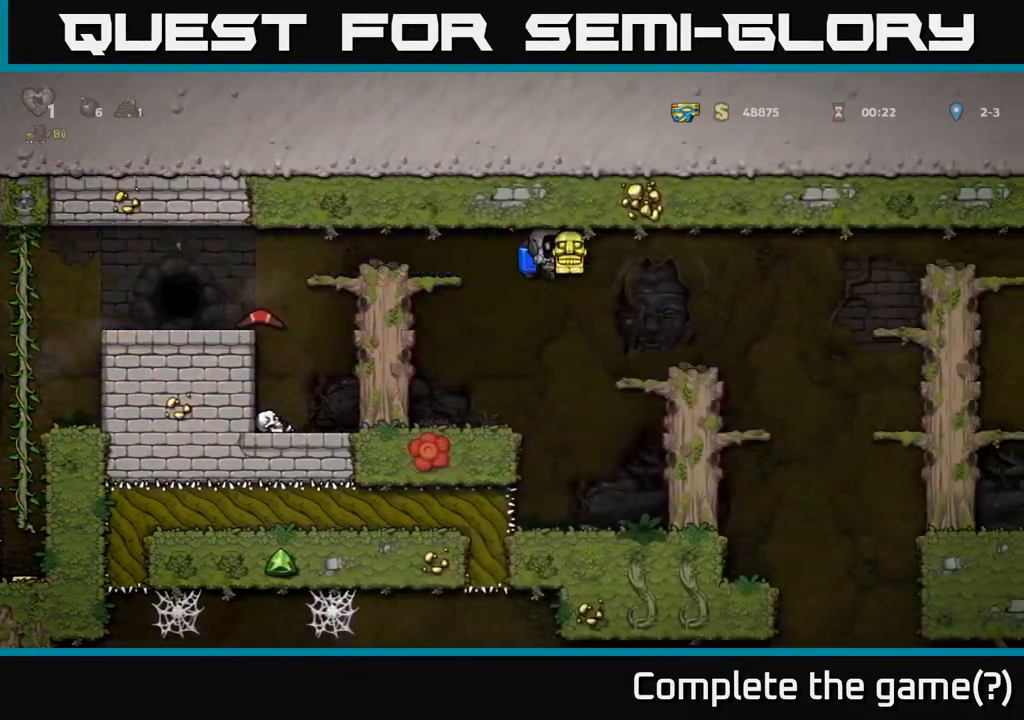
{"buttons": [], "left_stick": "right", "events": [[133, "A", "down"], [200, "A", "up"]]}
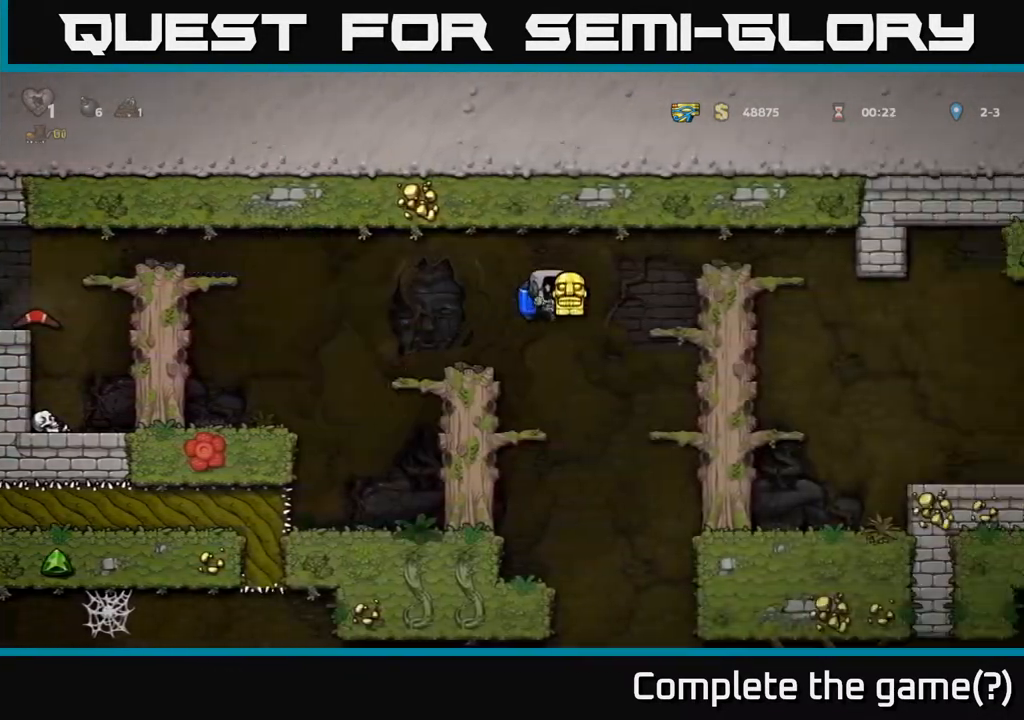
{"buttons": ["A"], "left_stick": "right", "events": [[133, "A", "down"], [267, "A", "up"], [483, "A", "down"]]}
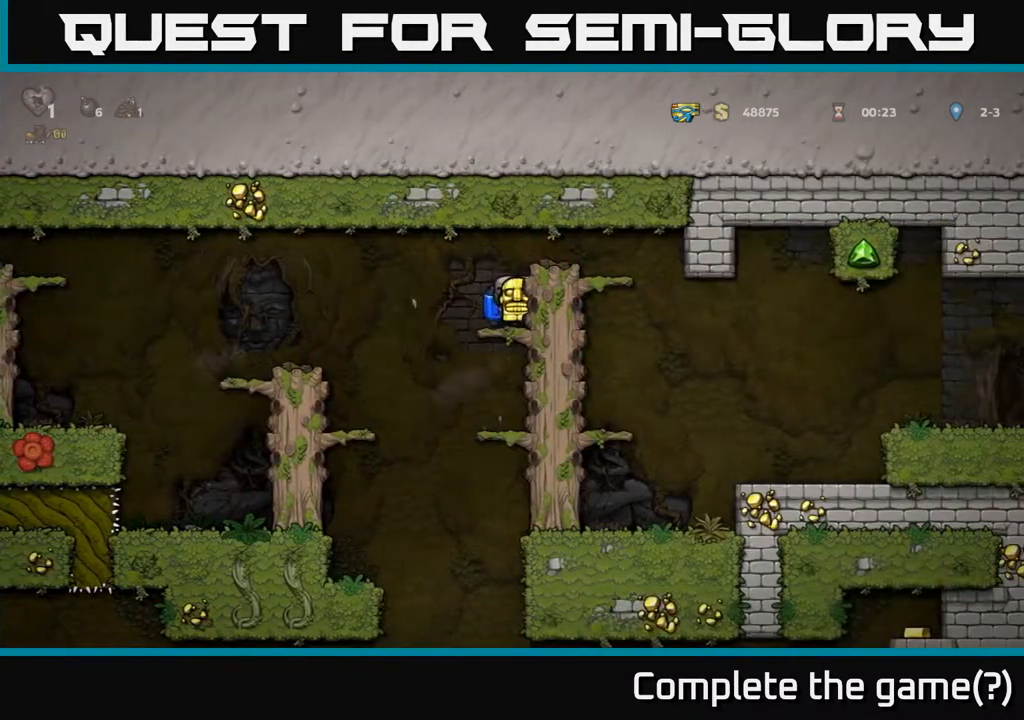
{"buttons": [], "left_stick": "right", "events": [[133, "A", "up"]]}
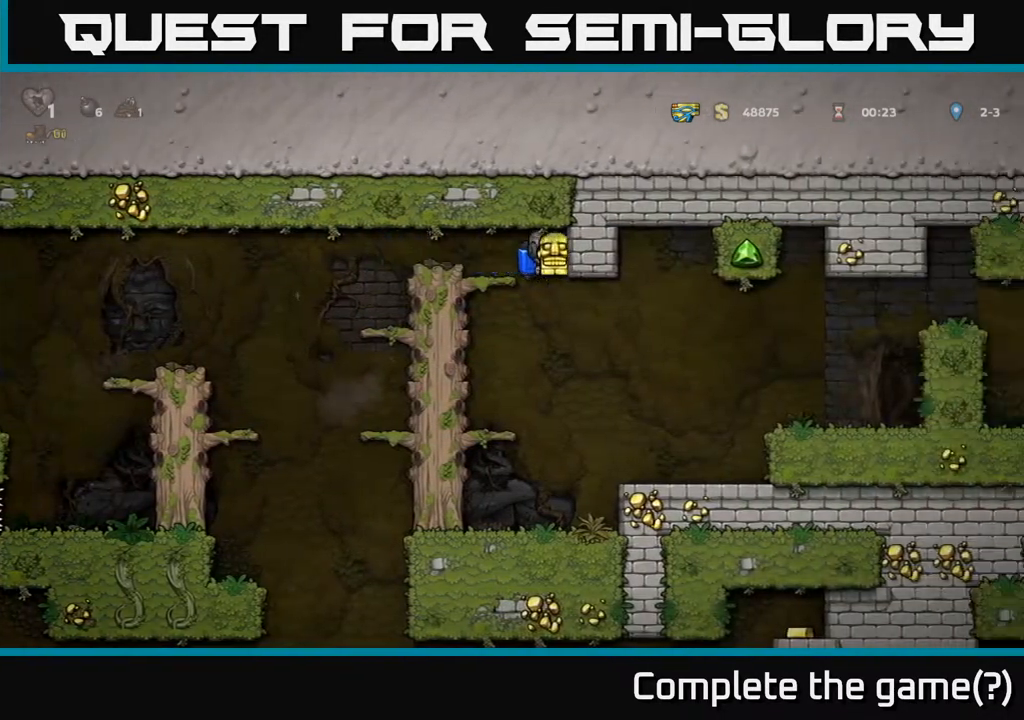
{"buttons": ["A"], "left_stick": "left", "events": [[117, "left_stick", "center"], [167, "left_stick", "left"], [267, "A", "down"], [433, "A", "up"], [500, "A", "down"]]}
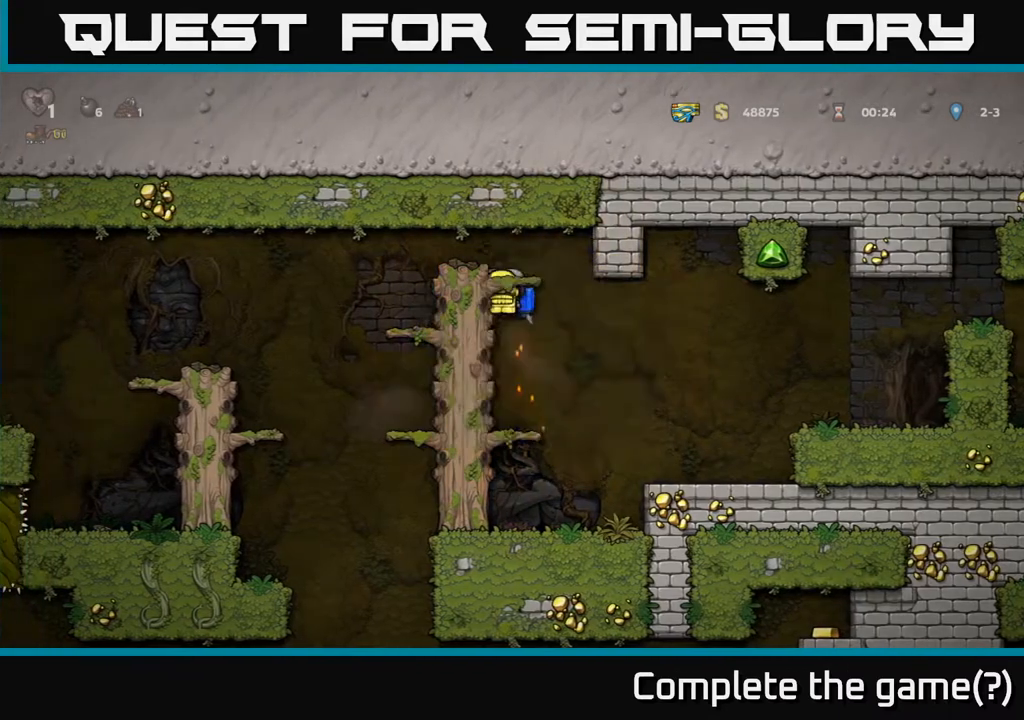
{"buttons": [], "left_stick": "center", "events": [[117, "left_stick", "center"], [150, "A", "up"], [167, "left_stick", "right"], [400, "left_stick", "center"]]}
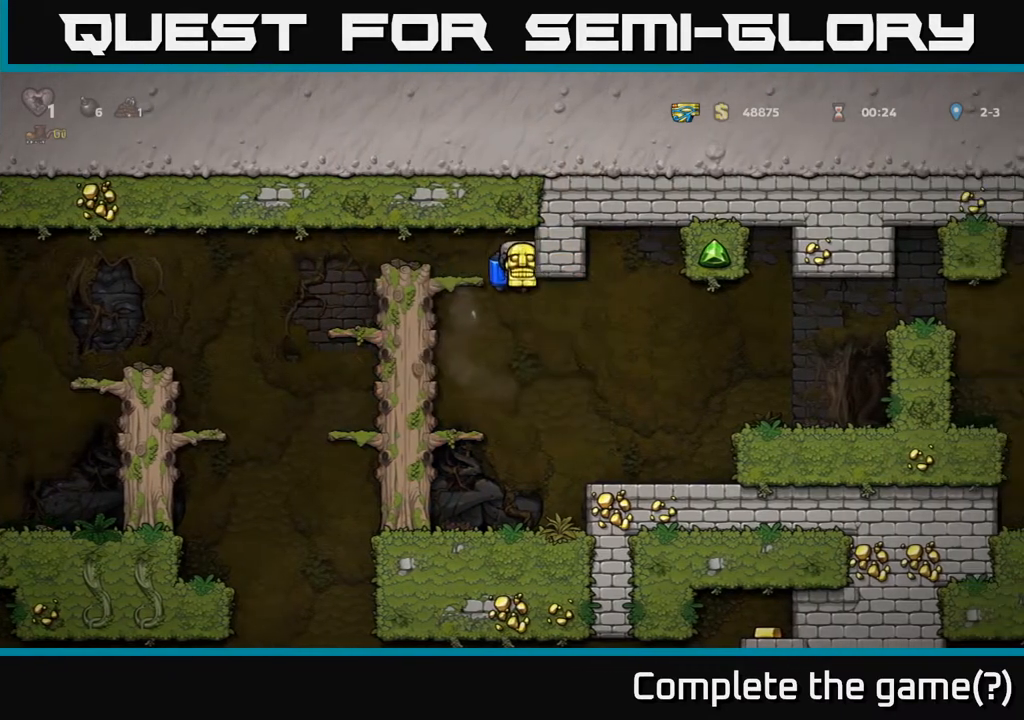
{"buttons": [], "left_stick": "right", "events": [[150, "left_stick", "right"], [267, "A", "down"], [417, "A", "up"]]}
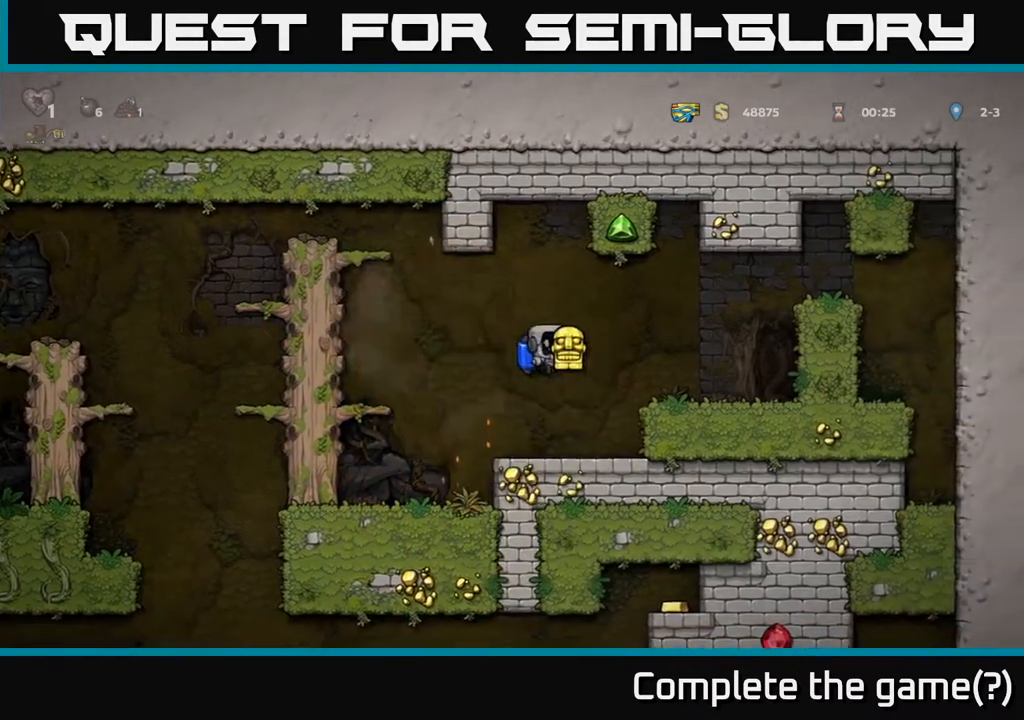
{"buttons": [], "left_stick": "left", "events": [[167, "left_stick", "left"]]}
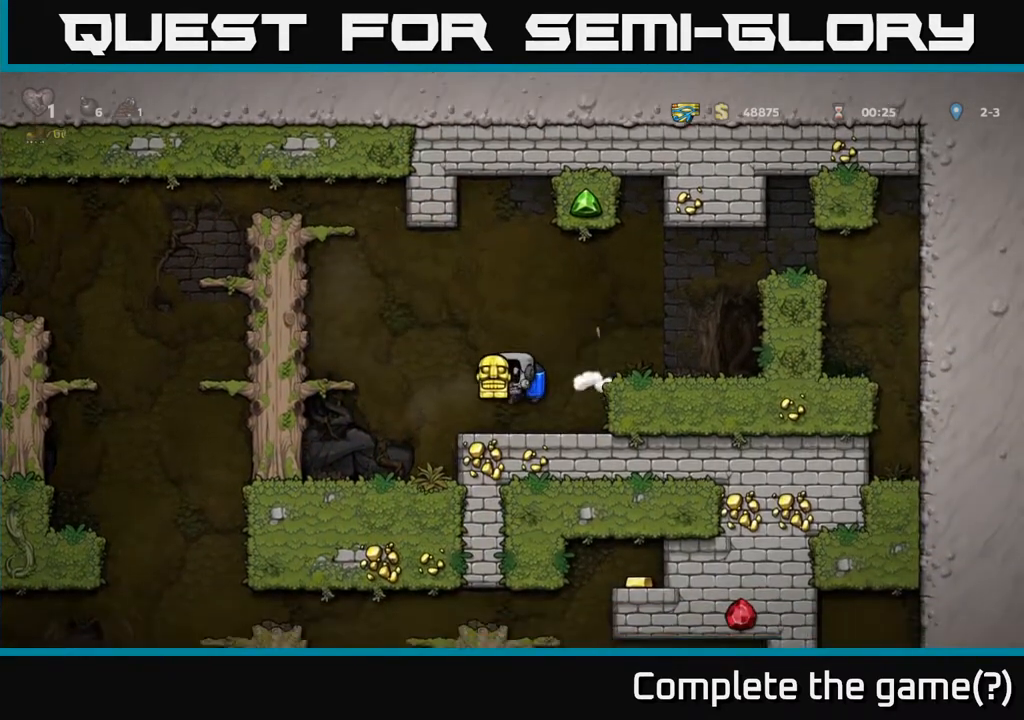
{"buttons": ["A"], "left_stick": "left", "events": [[83, "A", "down"], [167, "left_stick", "center"], [217, "A", "up"], [267, "A", "down"], [400, "A", "up"], [433, "left_stick", "left"], [467, "A", "down"]]}
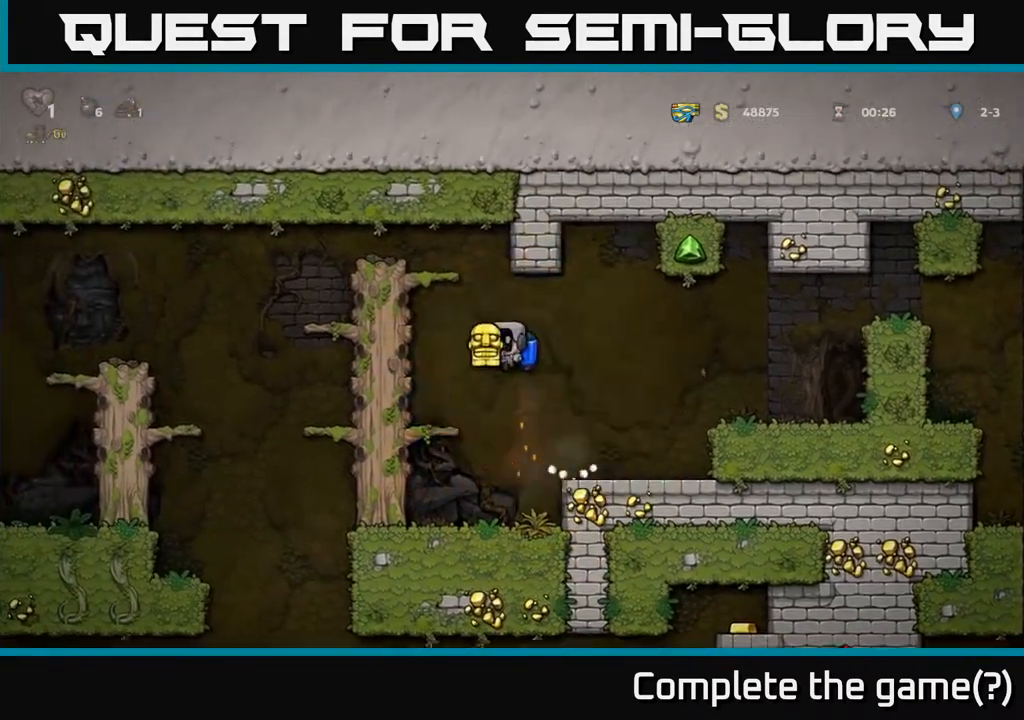
{"buttons": [], "left_stick": "left", "events": [[67, "left_stick", "center"], [267, "left_stick", "left"], [367, "A", "up"]]}
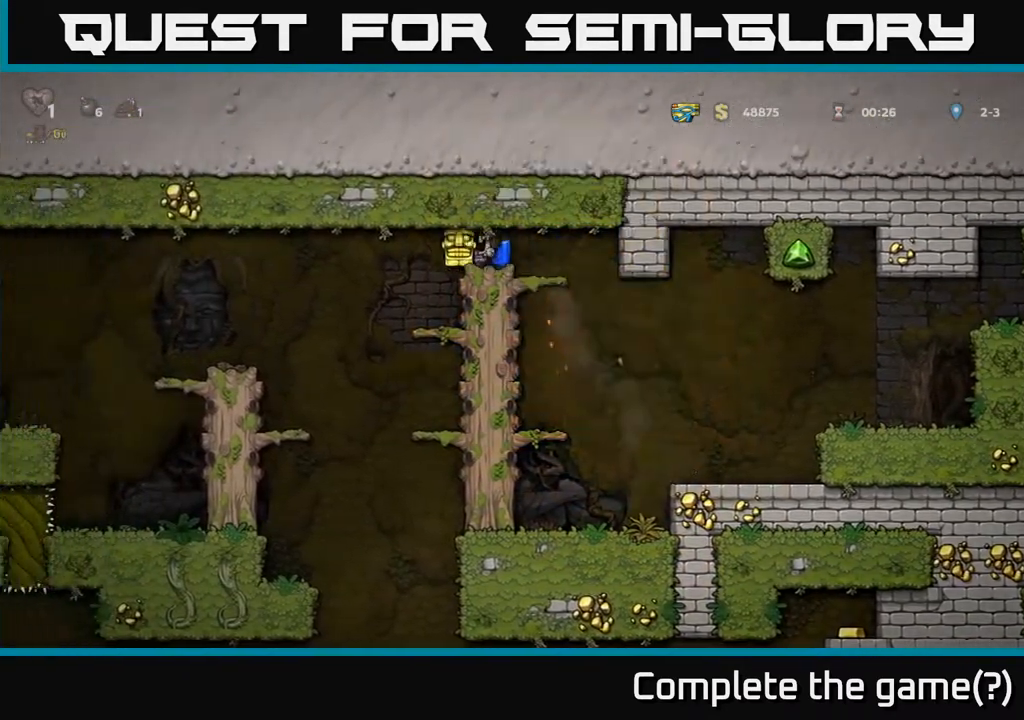
{"buttons": ["A"], "left_stick": "down", "events": [[133, "left_stick", "right"], [250, "left_stick", "down"], [467, "A", "down"]]}
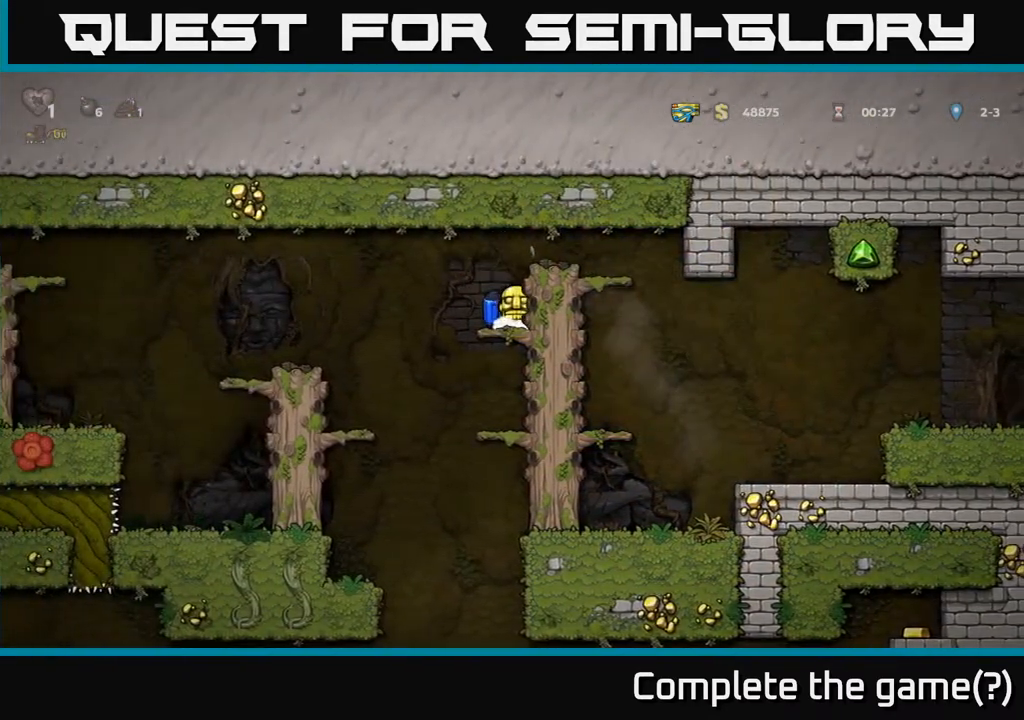
{"buttons": ["A"], "left_stick": "down", "events": [[83, "A", "up"], [383, "A", "down"]]}
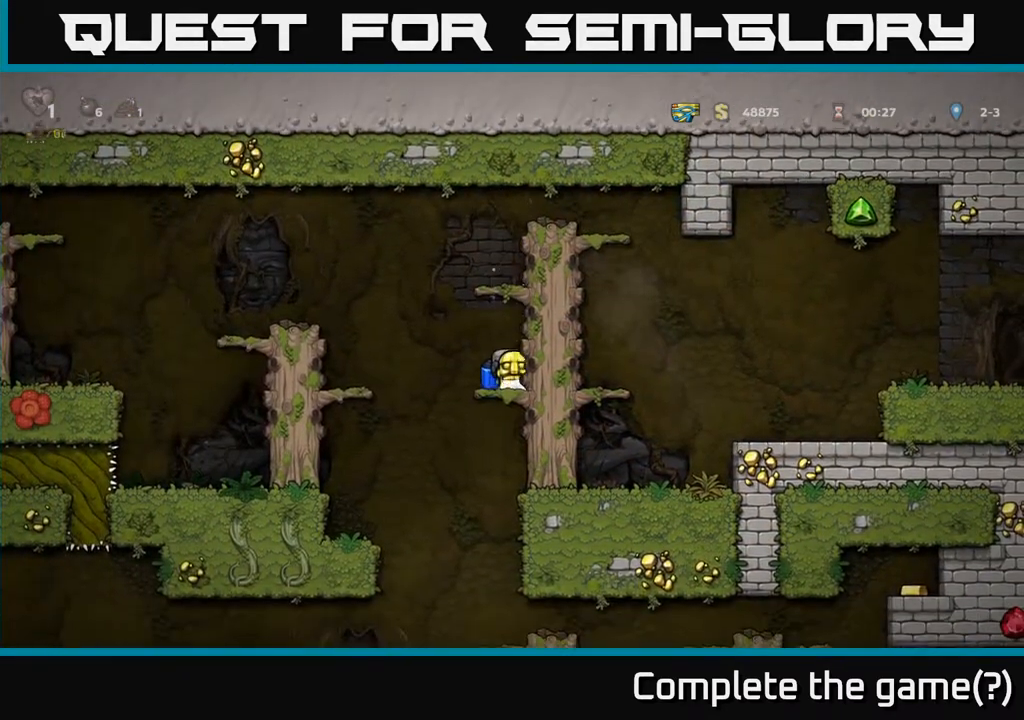
{"buttons": [], "left_stick": "center", "events": [[33, "A", "up"], [67, "left_stick", "down-left"], [233, "left_stick", "down-right"], [333, "left_stick", "center"], [367, "A", "down"], [450, "A", "up"]]}
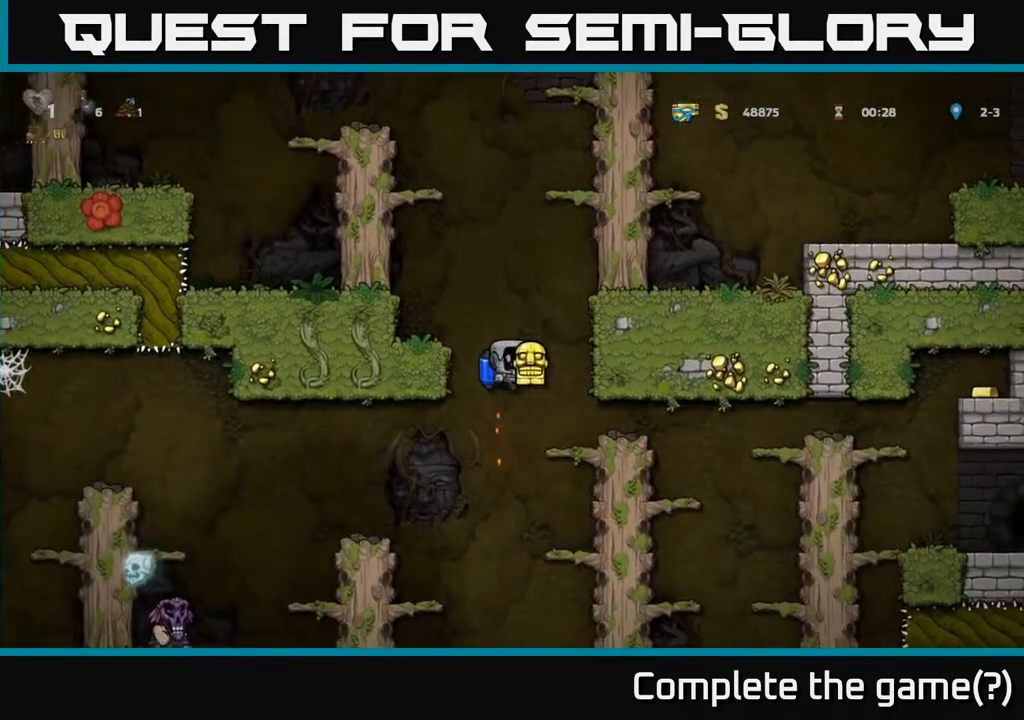
{"buttons": [], "left_stick": "right", "events": [[167, "left_stick", "right"], [317, "left_stick", "center"], [450, "left_stick", "right"]]}
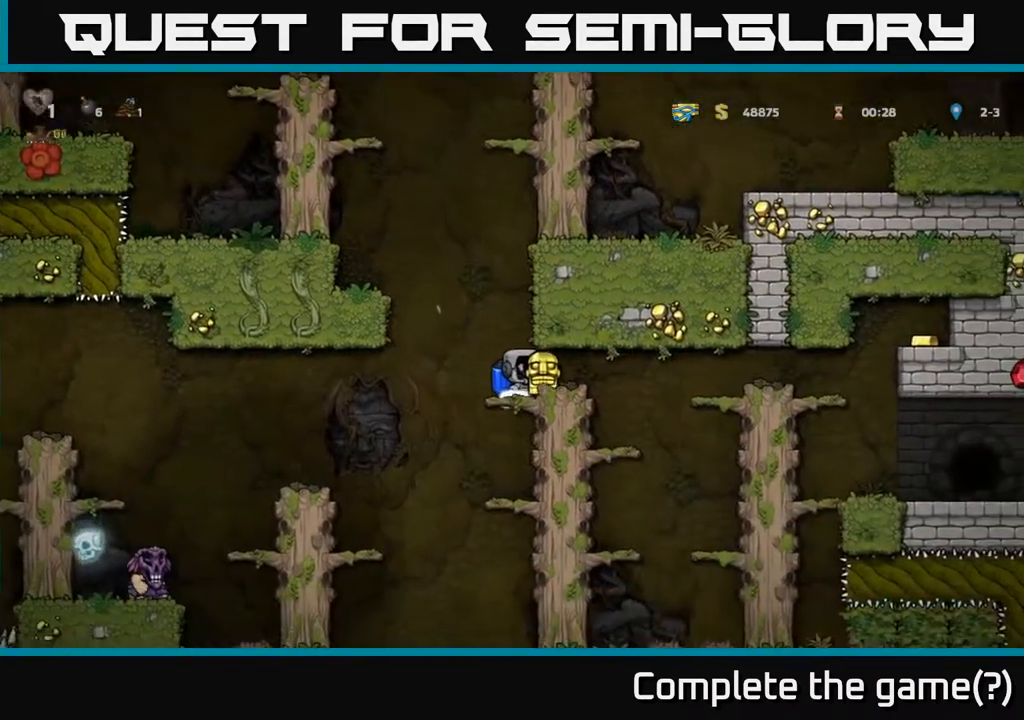
{"buttons": [], "left_stick": "left", "events": [[200, "A", "down"], [317, "A", "up"], [317, "left_stick", "left"], [400, "A", "down"], [500, "A", "up"]]}
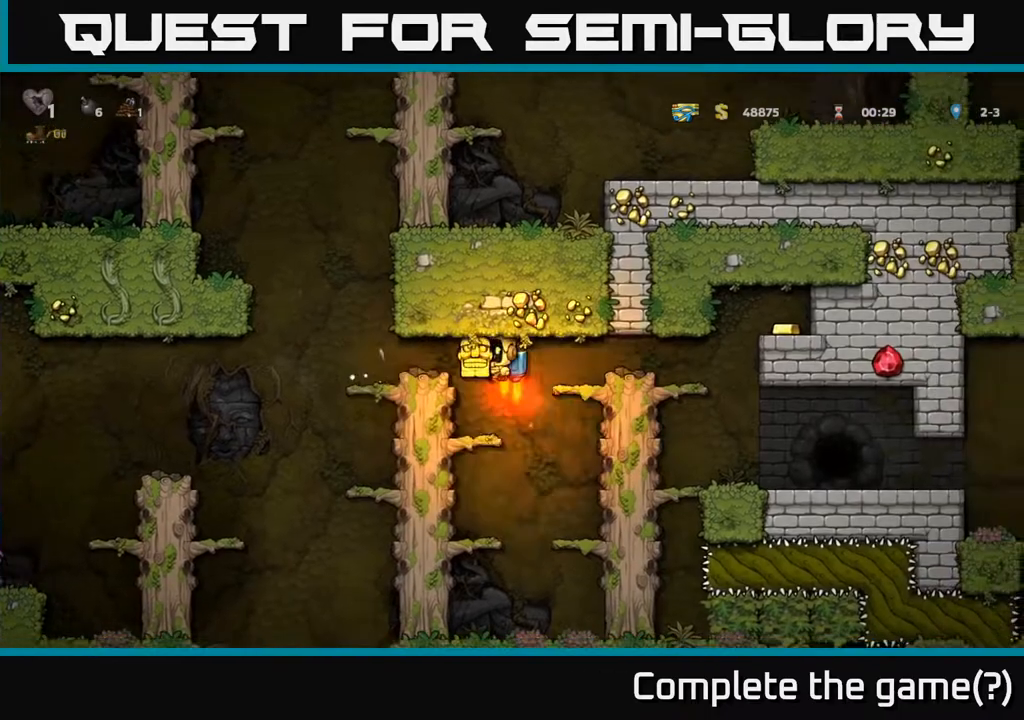
{"buttons": ["A"], "left_stick": "left", "events": [[83, "A", "down"], [217, "A", "up"], [333, "left_stick", "center"], [400, "left_stick", "left"], [500, "A", "down"]]}
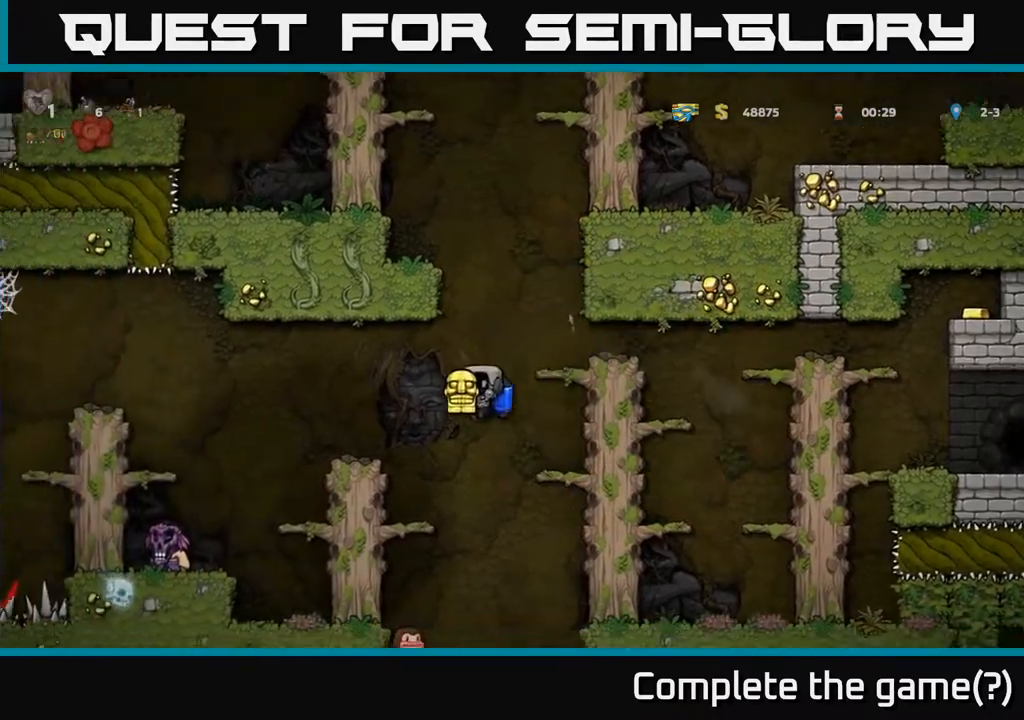
{"buttons": [], "left_stick": "left", "events": [[150, "A", "up"]]}
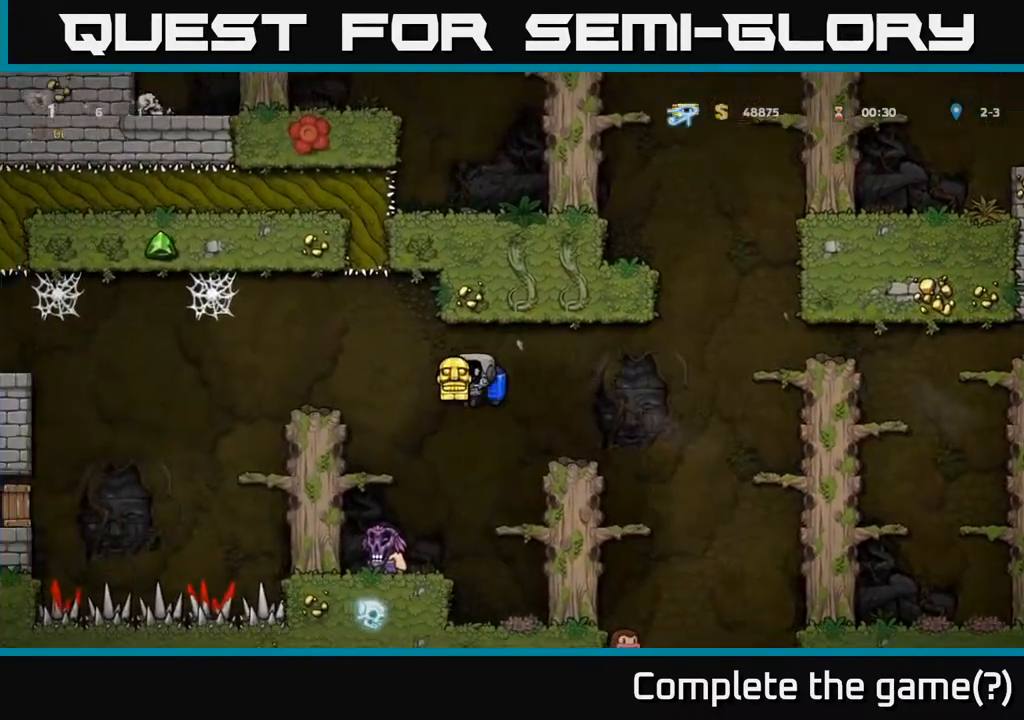
{"buttons": [], "left_stick": "center", "events": [[133, "left_stick", "center"], [233, "left_stick", "down"], [283, "A", "down"], [383, "A", "up"], [383, "left_stick", "center"]]}
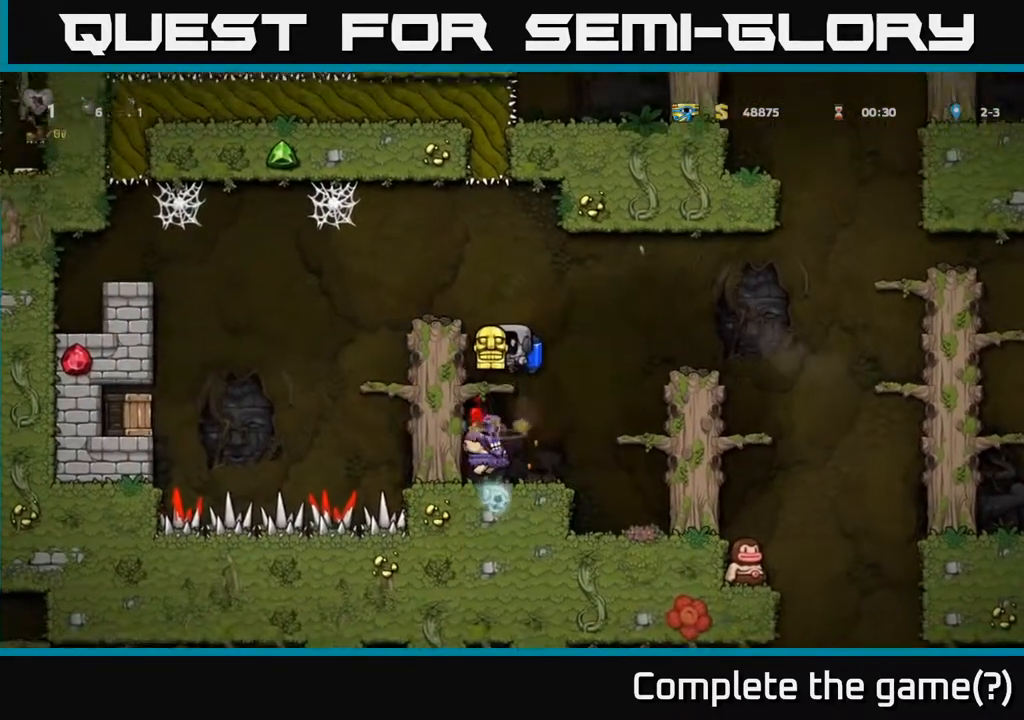
{"buttons": [], "left_stick": "right", "events": [[117, "A", "down"], [133, "left_stick", "right"], [233, "A", "up"]]}
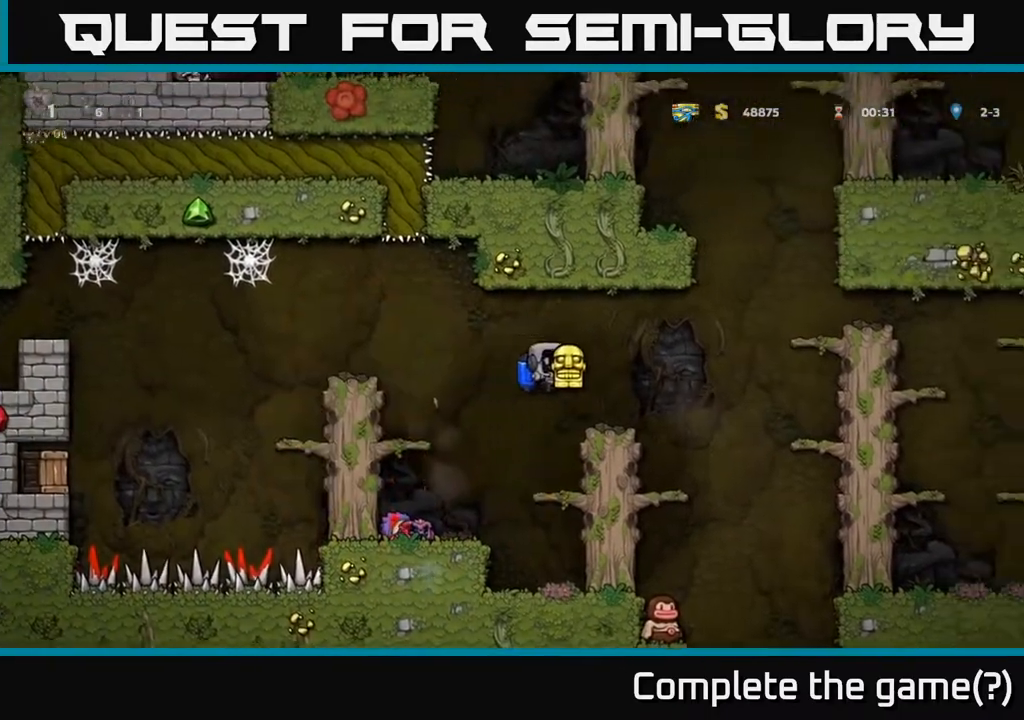
{"buttons": [], "left_stick": "left", "events": [[100, "left_stick", "left"], [250, "left_stick", "center"], [300, "A", "down"], [333, "left_stick", "left"], [483, "A", "up"]]}
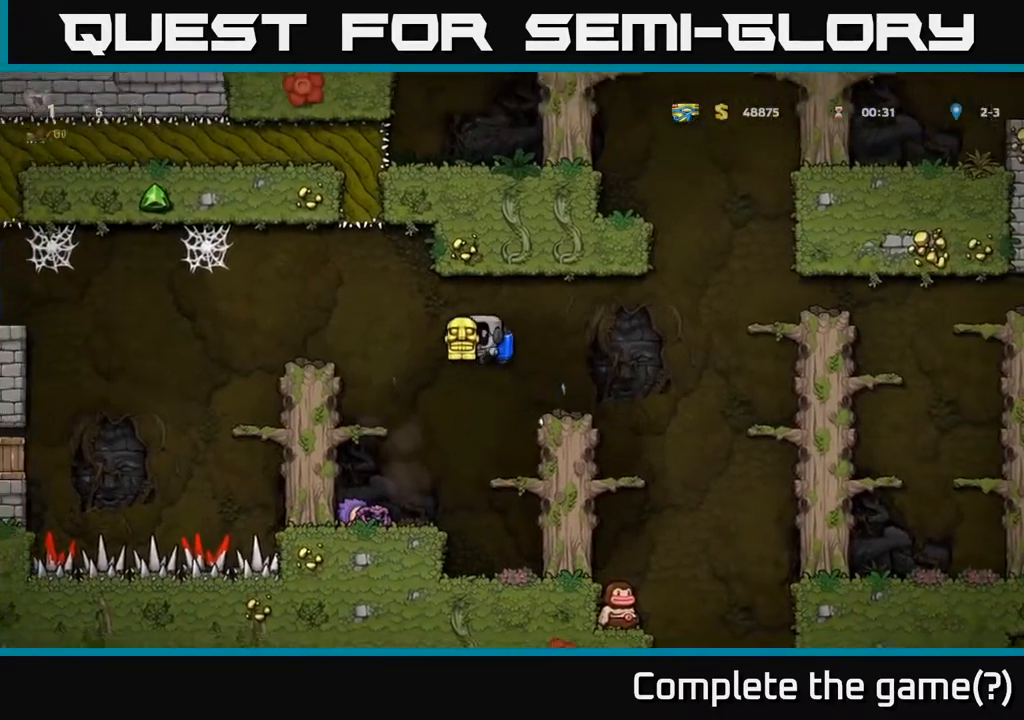
{"buttons": [], "left_stick": "center", "events": [[217, "left_stick", "center"], [283, "left_stick", "right"], [383, "left_stick", "center"]]}
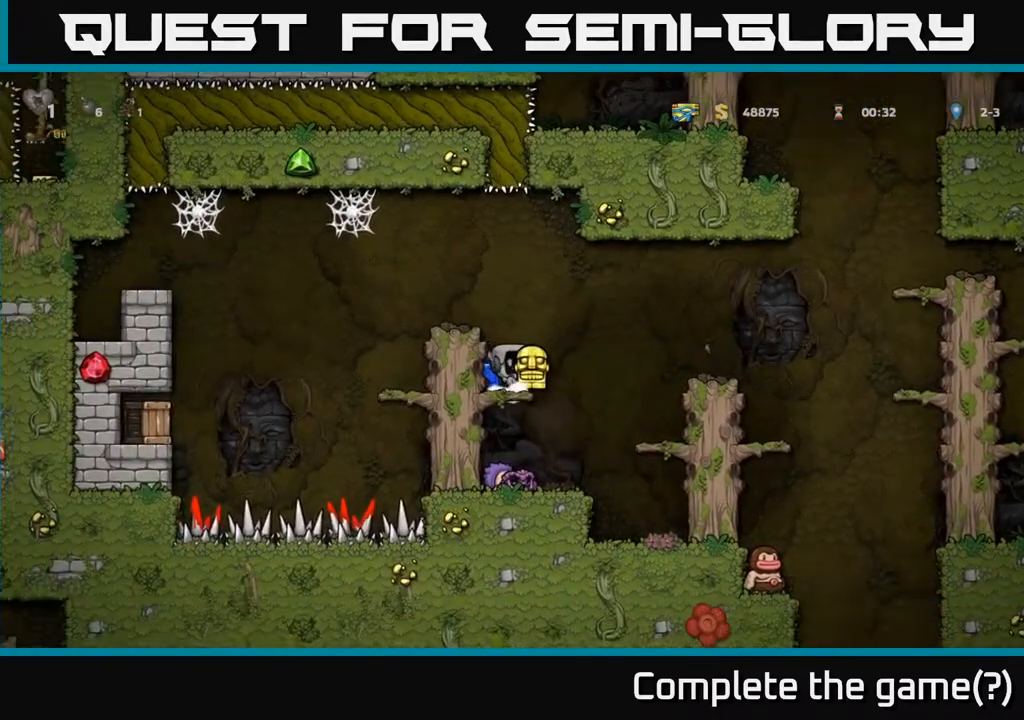
{"buttons": [], "left_stick": "down", "events": [[83, "left_stick", "down"], [150, "A", "down"], [250, "A", "up"]]}
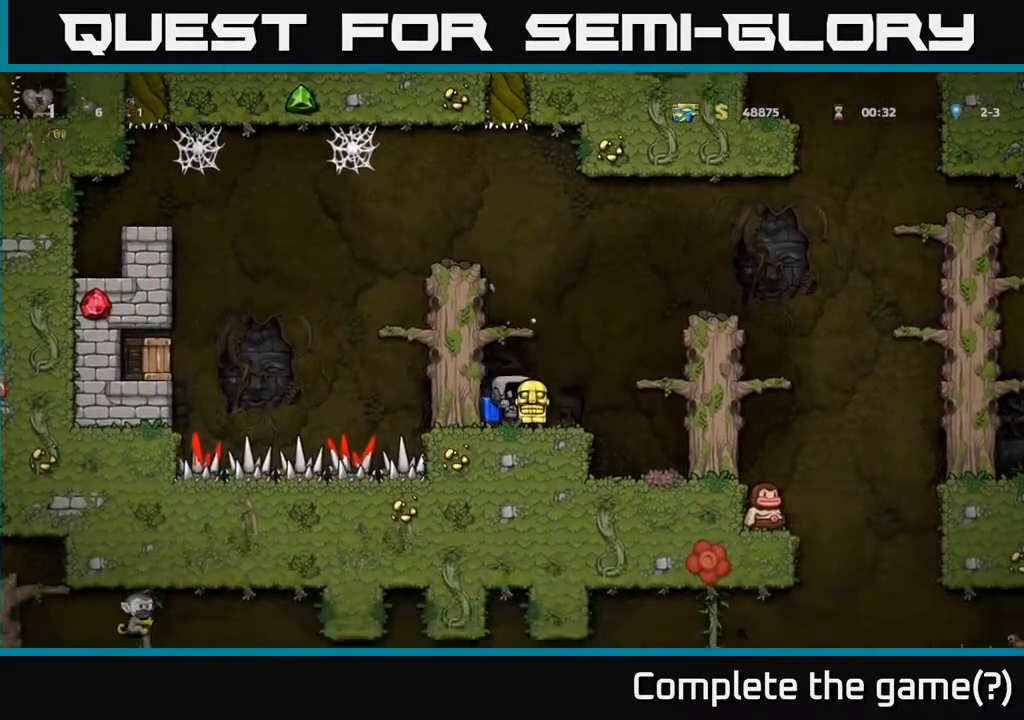
{"buttons": ["A"], "left_stick": "center", "events": [[67, "X", "down"], [150, "X", "up"], [217, "left_stick", "center"], [233, "A", "down"], [350, "A", "up"], [417, "A", "down"]]}
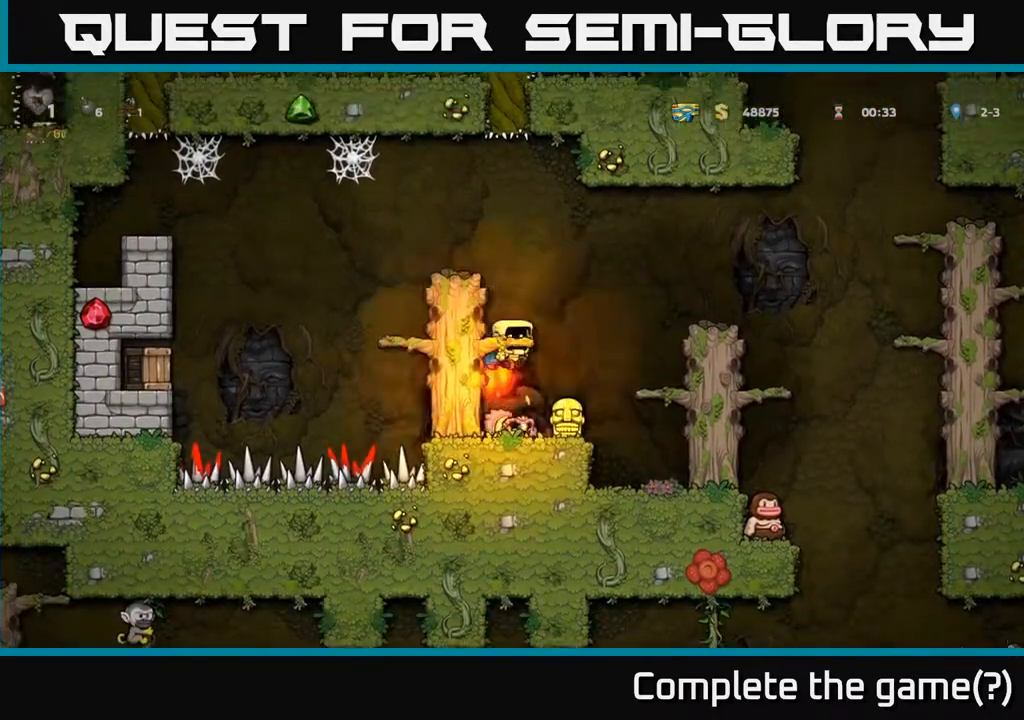
{"buttons": [], "left_stick": "center", "events": [[50, "A", "up"], [100, "A", "down"], [217, "left_stick", "left"], [250, "A", "up"], [350, "left_stick", "center"]]}
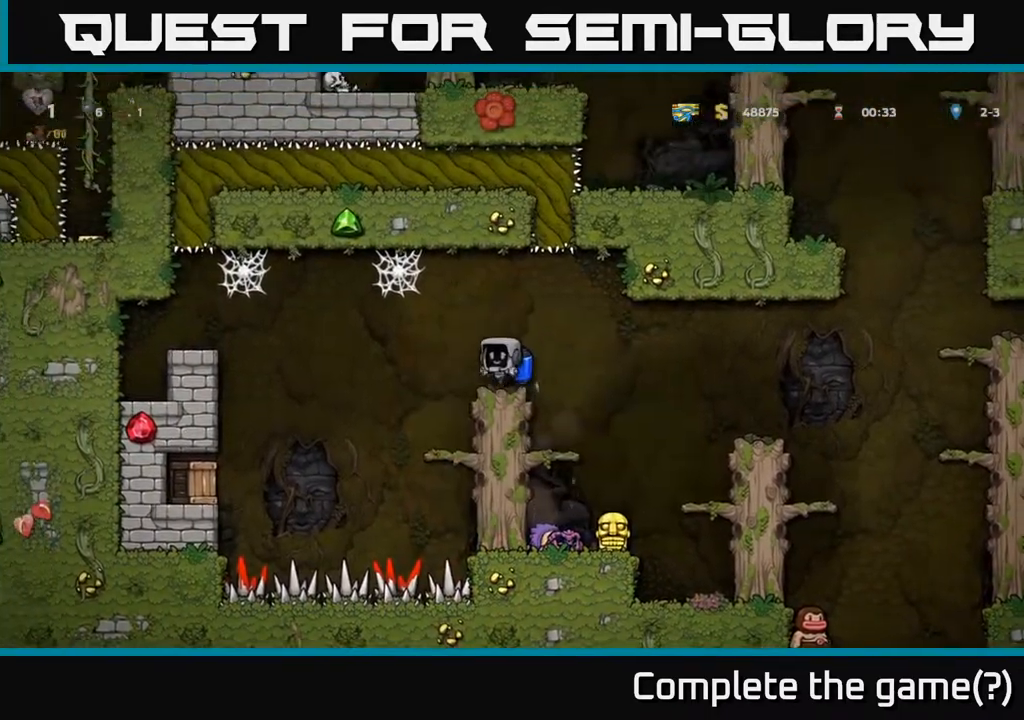
{"buttons": [], "left_stick": "left", "events": [[83, "left_stick", "left"], [183, "A", "down"], [267, "A", "up"]]}
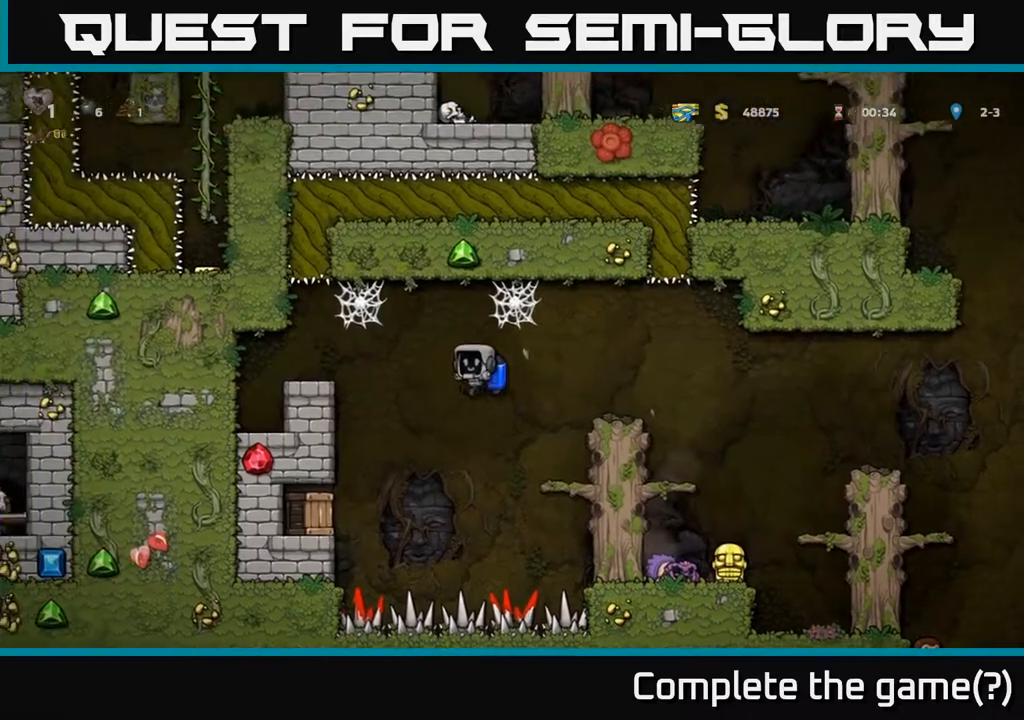
{"buttons": [], "left_stick": "left", "events": [[17, "X", "down"], [150, "X", "up"], [267, "A", "down"], [367, "A", "up"]]}
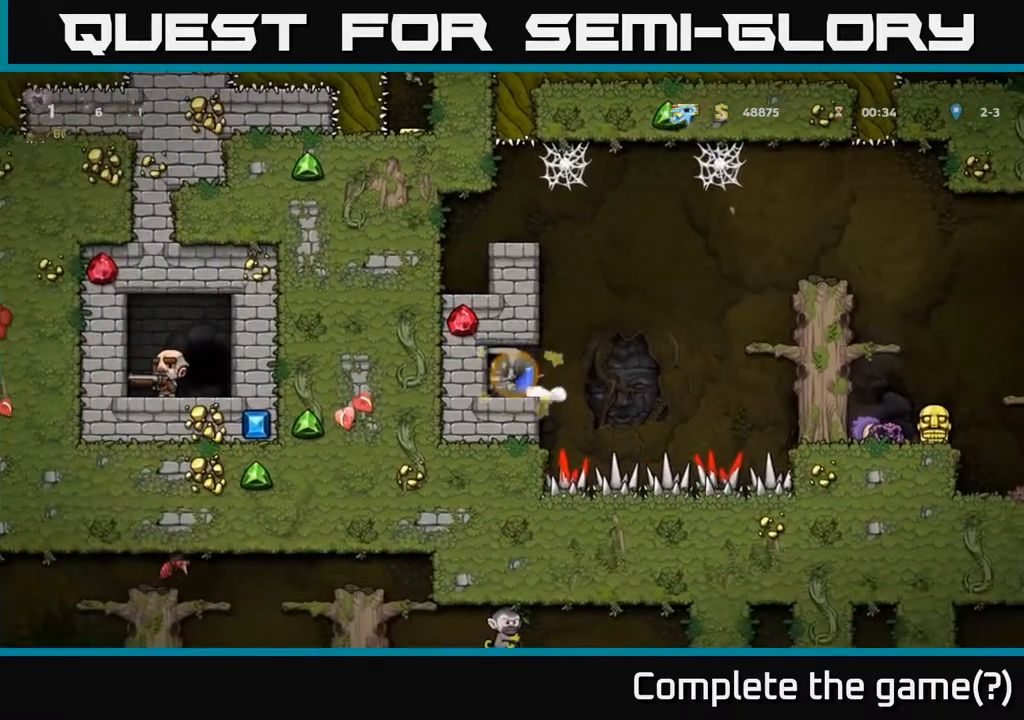
{"buttons": ["A"], "left_stick": "right", "events": [[200, "left_stick", "center"], [283, "left_stick", "right"], [450, "A", "down"]]}
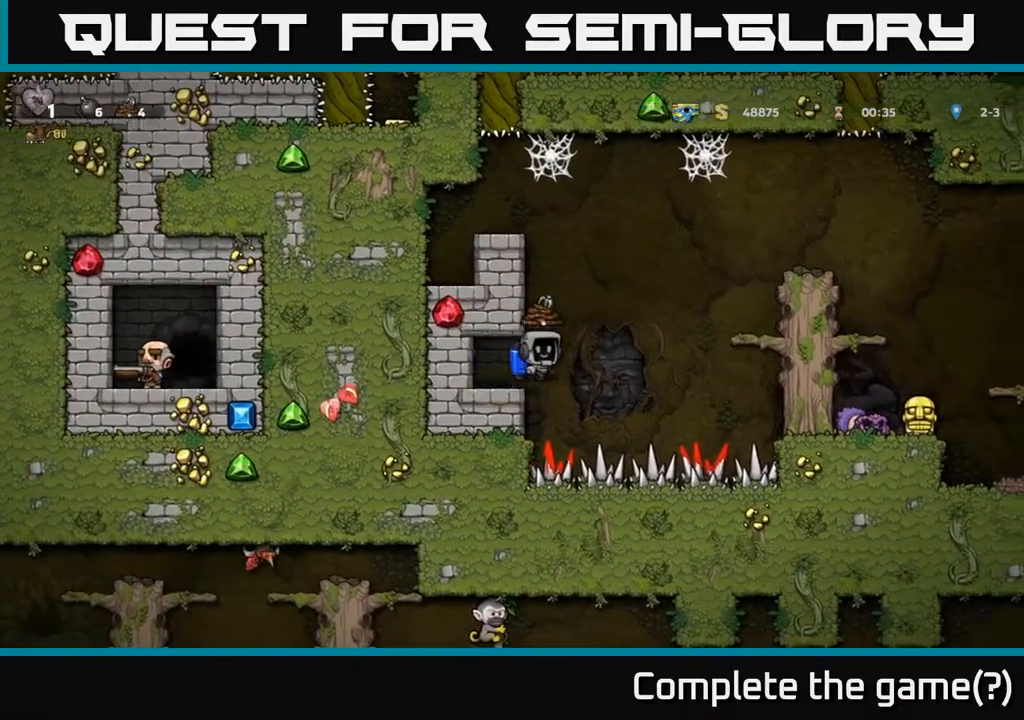
{"buttons": [], "left_stick": "left", "events": [[50, "A", "up"], [117, "A", "down"], [250, "A", "up"], [383, "left_stick", "left"]]}